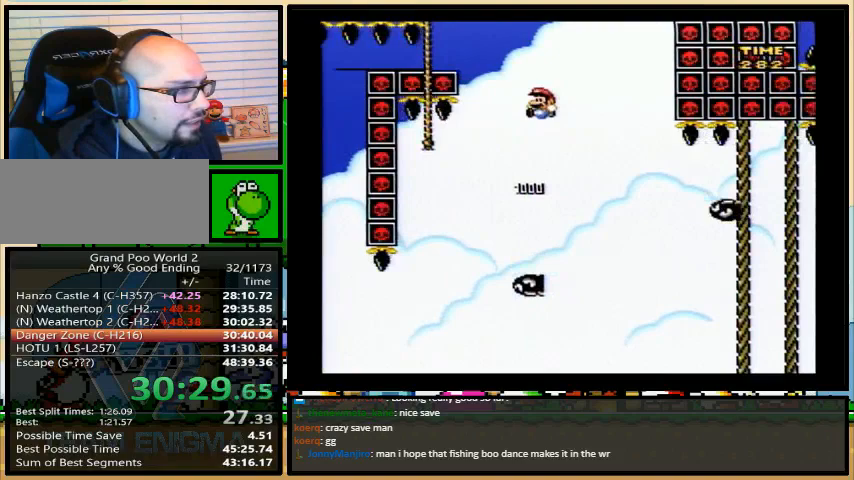
Gameplay with a controller (Nintendo layout); each line is a JSON object with the inputs held at the frame after it (dt_ms = milliseconds from this image to that frame). "events" lists button and stick changes between this image and that frame as [ms after this image, input, new state], when the widget could be followed in between. Not read: L1 L3 R1 R3.
{"dt_ms": 500, "buttons": ["B", "Y", "DPAD_UP", "DPAD_LEFT"], "events": [[167, "DPAD_RIGHT", "up"], [167, "DPAD_UP", "down"], [200, "DPAD_LEFT", "down"]]}
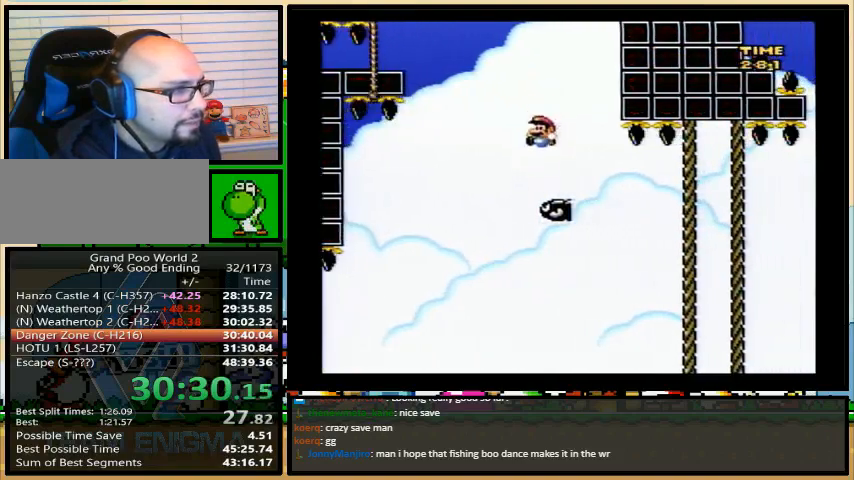
{"dt_ms": 1000, "buttons": ["Y"]}
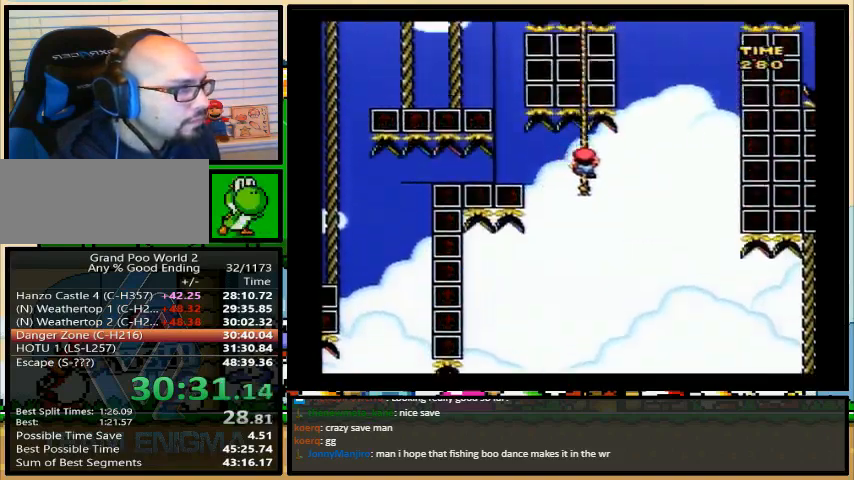
{"dt_ms": 500, "buttons": ["B", "Y", "DPAD_UP", "DPAD_RIGHT"], "events": [[67, "DPAD_RIGHT", "down"], [67, "DPAD_UP", "down"], [367, "B", "down"]]}
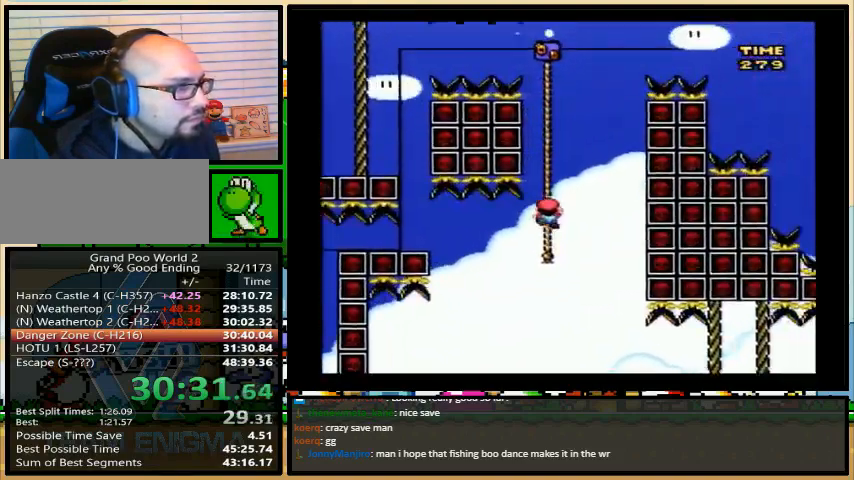
{"dt_ms": 500, "buttons": ["B", "Y", "DPAD_UP", "DPAD_RIGHT"], "events": [[133, "B", "up"], [267, "B", "down"]]}
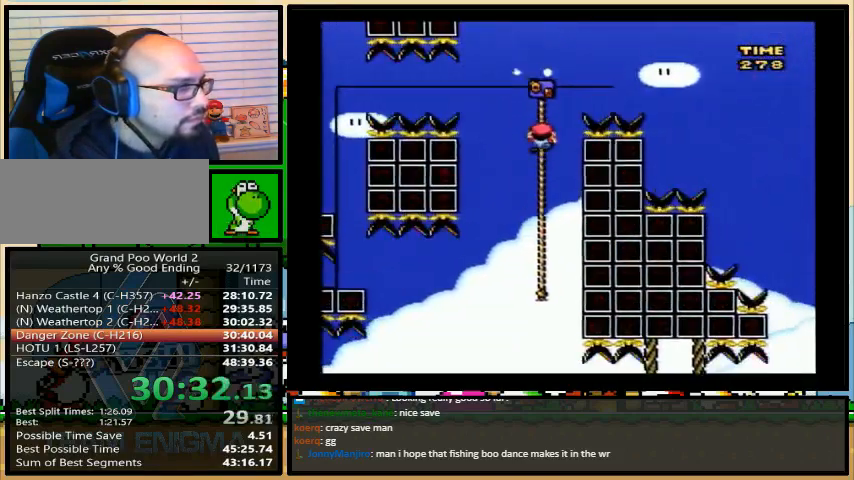
{"dt_ms": 500, "buttons": ["Y", "DPAD_UP", "DPAD_RIGHT"], "events": [[433, "B", "up"]]}
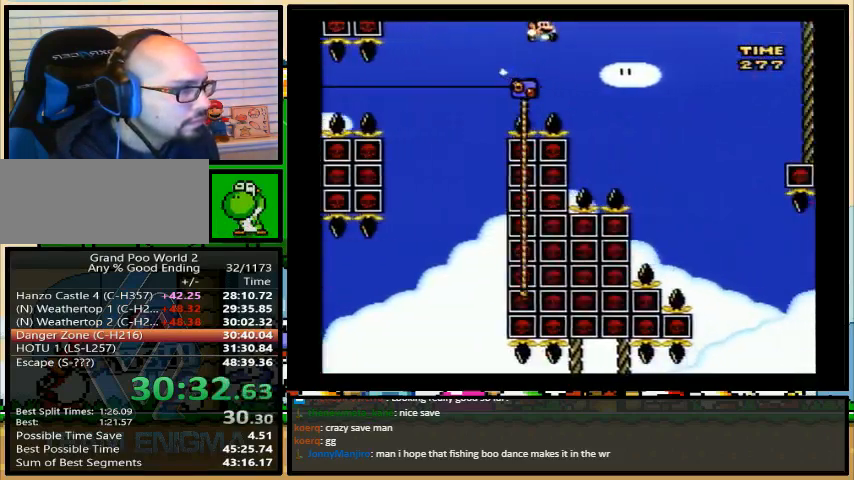
{"dt_ms": 500, "buttons": ["Y", "DPAD_UP", "DPAD_LEFT"], "events": [[467, "DPAD_LEFT", "down"], [467, "DPAD_RIGHT", "up"]]}
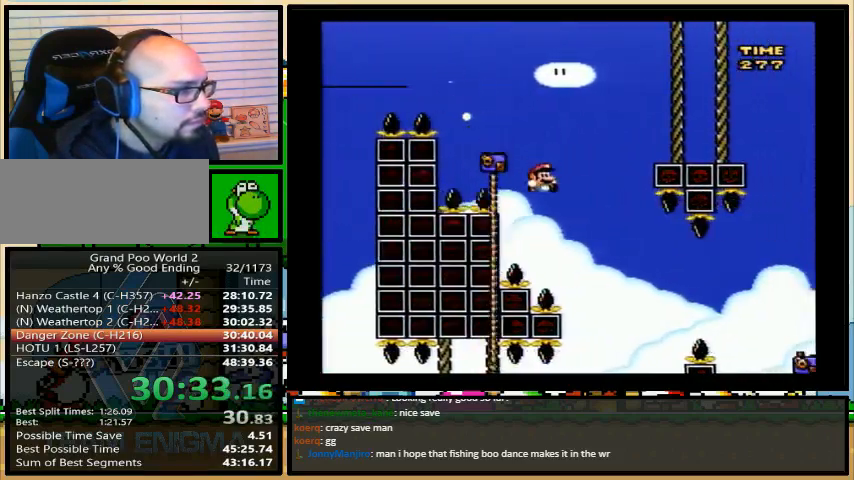
{"dt_ms": 500, "buttons": ["B", "Y", "DPAD_UP", "DPAD_RIGHT"], "events": [[233, "DPAD_LEFT", "up"], [233, "DPAD_RIGHT", "down"], [267, "B", "down"]]}
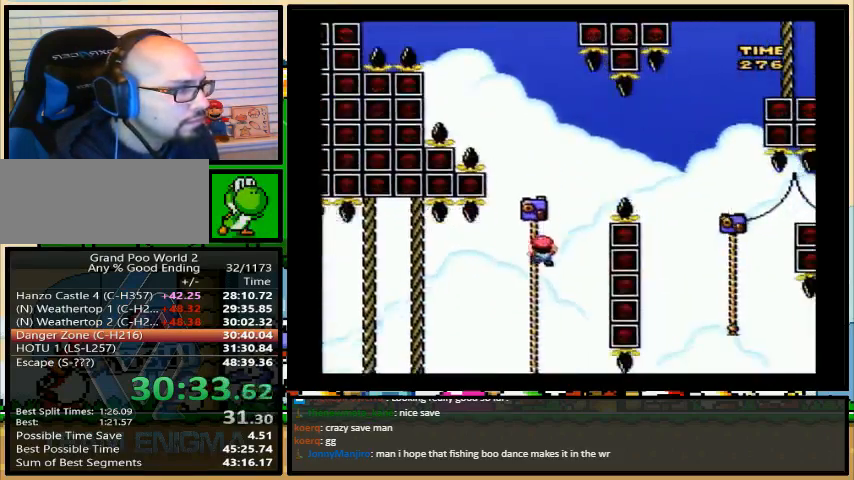
{"dt_ms": 500, "buttons": ["Y", "DPAD_UP", "DPAD_RIGHT"], "events": [[333, "B", "up"]]}
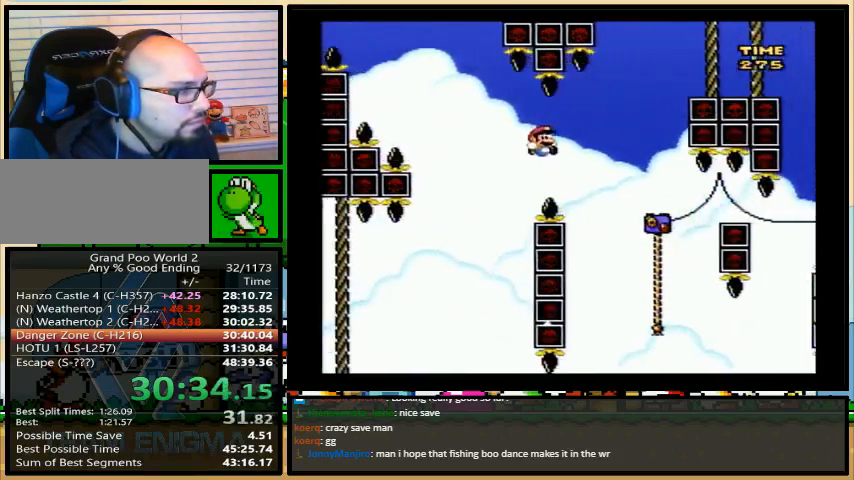
{"dt_ms": 500, "buttons": ["B", "Y", "DPAD_UP", "DPAD_LEFT"], "events": [[267, "B", "down"], [267, "DPAD_LEFT", "down"], [300, "DPAD_UP", "up"], [467, "DPAD_RIGHT", "up"], [500, "DPAD_UP", "down"]]}
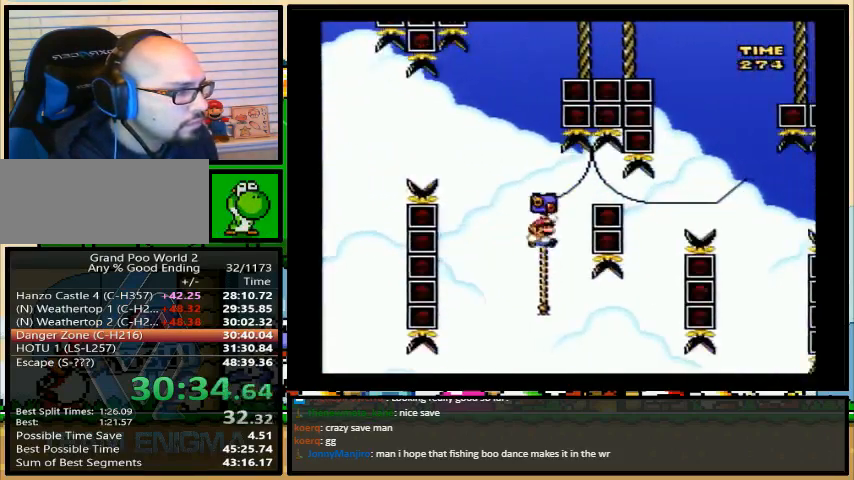
{"dt_ms": 500, "buttons": ["B", "Y", "DPAD_UP", "DPAD_RIGHT"], "events": [[33, "B", "up"], [33, "DPAD_RIGHT", "down"], [33, "DPAD_UP", "up"], [300, "DPAD_LEFT", "up"], [300, "DPAD_UP", "down"], [367, "B", "down"]]}
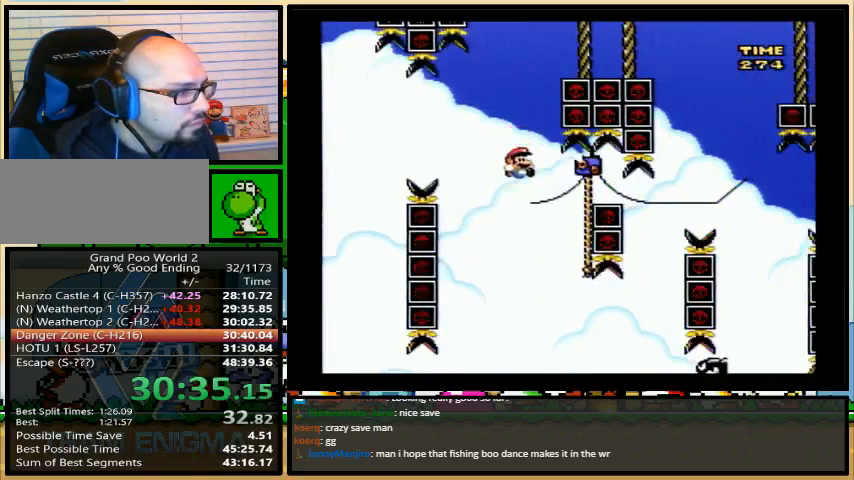
{"dt_ms": 500, "buttons": ["Y", "DPAD_UP", "DPAD_LEFT"], "events": [[333, "DPAD_LEFT", "down"], [333, "DPAD_RIGHT", "up"], [367, "B", "up"]]}
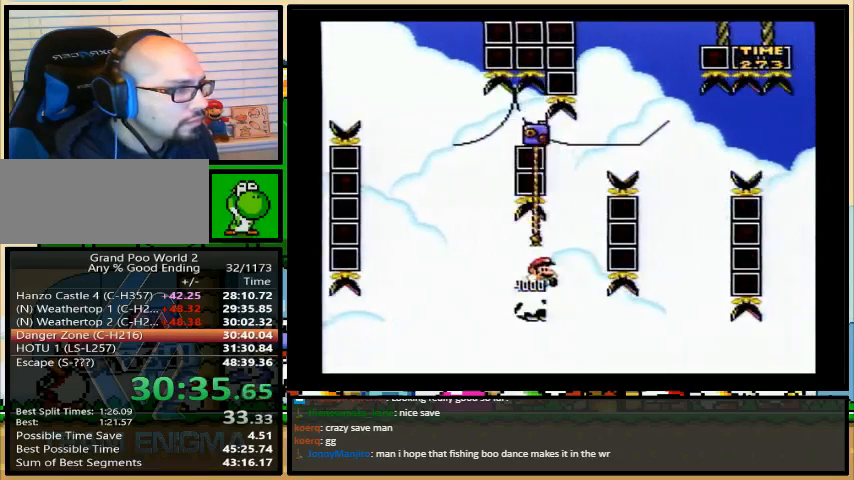
{"dt_ms": 500, "buttons": ["Y", "DPAD_RIGHT"], "events": [[67, "DPAD_LEFT", "up"], [100, "DPAD_UP", "up"], [167, "B", "down"], [200, "DPAD_RIGHT", "down"], [467, "B", "up"]]}
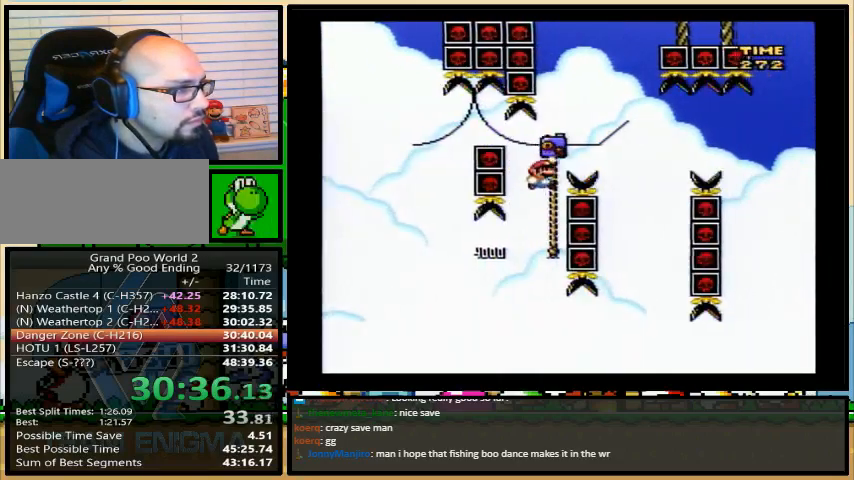
{"dt_ms": 500, "buttons": ["Y", "DPAD_DOWN"], "events": [[67, "B", "down"], [167, "DPAD_UP", "down"], [200, "DPAD_LEFT", "down"], [200, "DPAD_RIGHT", "up"], [367, "B", "up"], [467, "DPAD_DOWN", "down"], [467, "DPAD_UP", "up"], [500, "DPAD_LEFT", "up"]]}
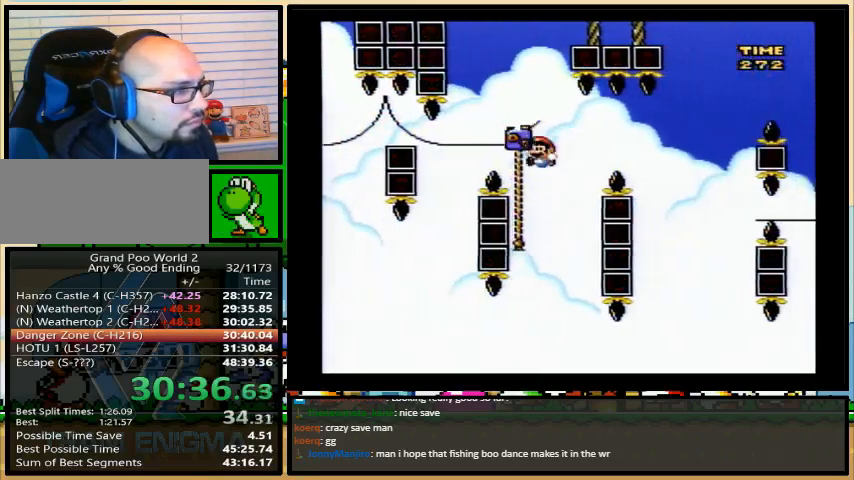
{"dt_ms": 500, "buttons": ["Y", "DPAD_DOWN"], "events": []}
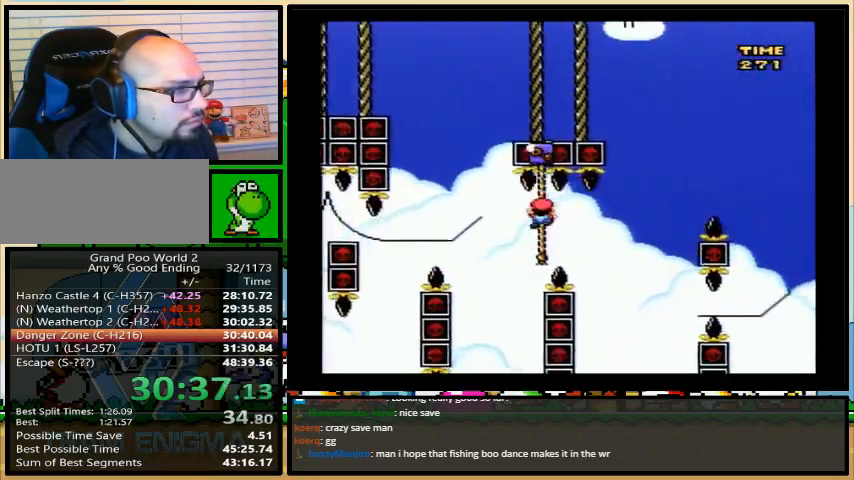
{"dt_ms": 500, "buttons": ["B", "Y", "DPAD_UP", "DPAD_RIGHT"], "events": [[133, "DPAD_DOWN", "up"], [133, "DPAD_RIGHT", "down"], [133, "DPAD_UP", "down"], [200, "B", "down"]]}
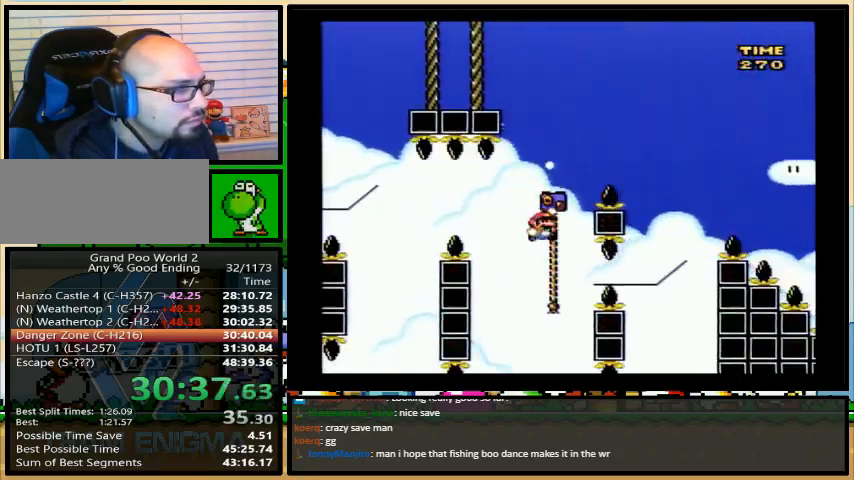
{"dt_ms": 500, "buttons": ["Y", "DPAD_UP", "DPAD_LEFT"], "events": [[133, "B", "up"], [233, "B", "down"], [367, "B", "up"], [367, "DPAD_LEFT", "down"], [367, "DPAD_RIGHT", "up"]]}
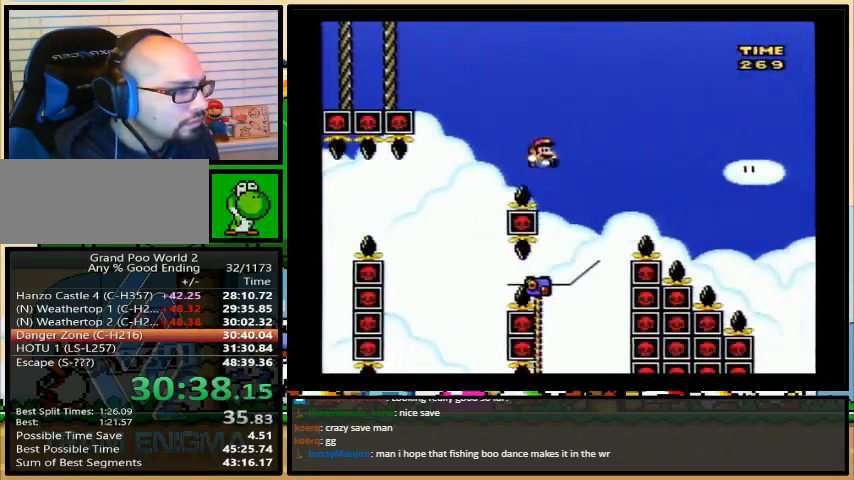
{"dt_ms": 1000, "buttons": ["Y", "DPAD_UP", "DPAD_RIGHT"]}
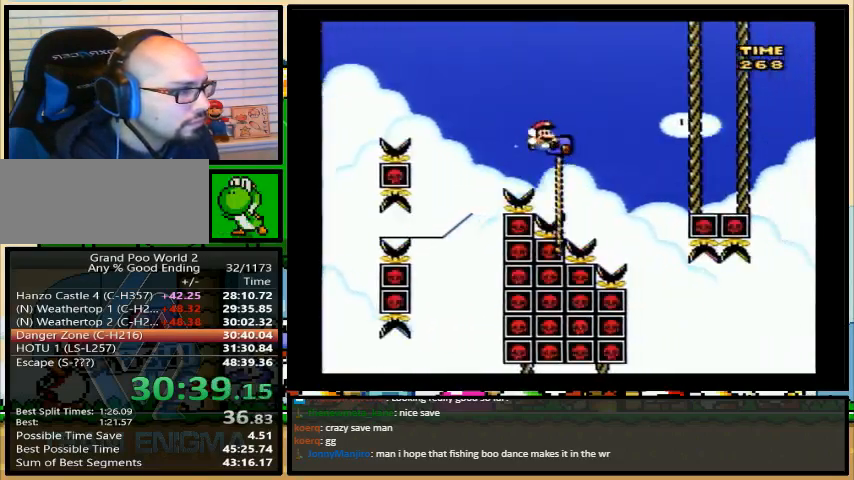
{"dt_ms": 500, "buttons": ["B", "Y", "DPAD_UP", "DPAD_RIGHT"], "events": [[67, "DPAD_RIGHT", "up"], [67, "DPAD_UP", "up"], [267, "DPAD_RIGHT", "down"], [267, "DPAD_UP", "down"], [433, "B", "down"]]}
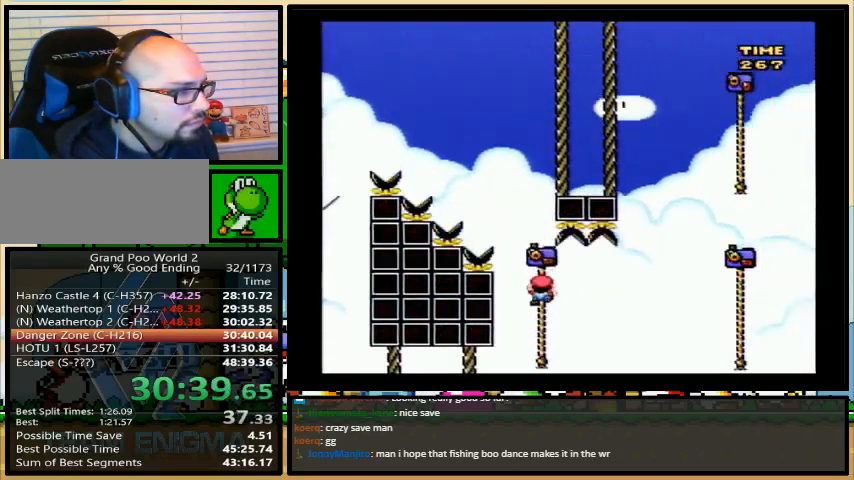
{"dt_ms": 500, "buttons": ["B", "Y", "DPAD_UP", "DPAD_RIGHT"], "events": []}
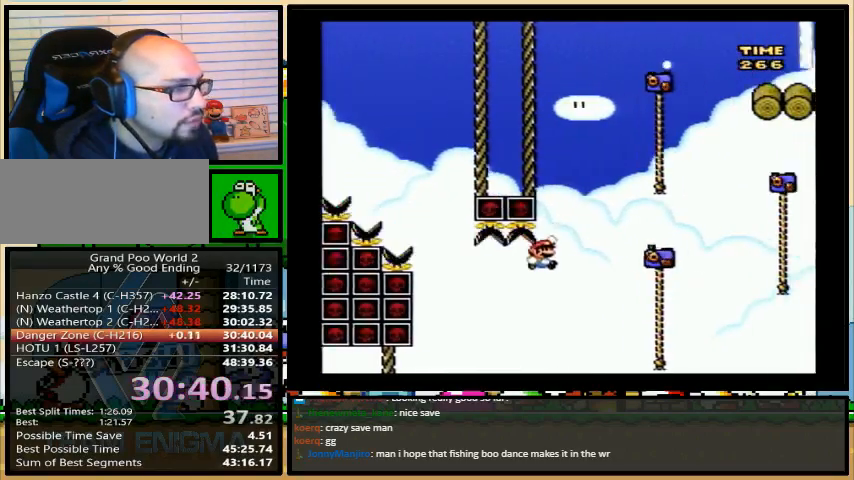
{"dt_ms": 500, "buttons": ["B", "Y", "DPAD_UP", "DPAD_RIGHT"], "events": [[133, "B", "up"], [233, "B", "down"]]}
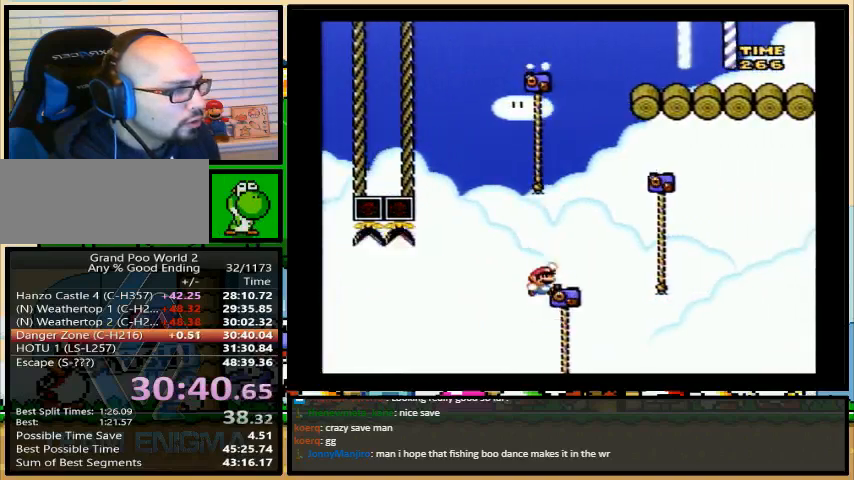
{"dt_ms": 500, "buttons": ["B", "Y", "DPAD_UP", "DPAD_LEFT"], "events": [[300, "B", "up"], [333, "DPAD_LEFT", "down"], [333, "DPAD_RIGHT", "up"], [367, "B", "down"]]}
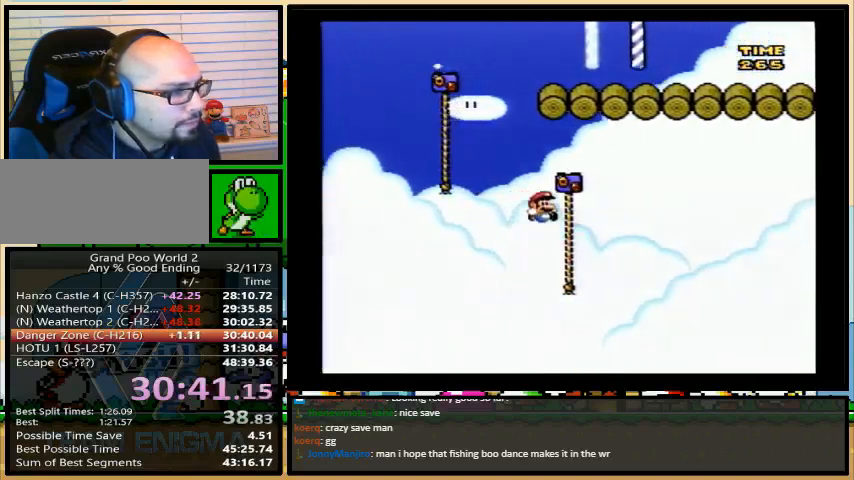
{"dt_ms": 500, "buttons": ["Y", "DPAD_UP", "DPAD_LEFT"], "events": [[500, "B", "up"]]}
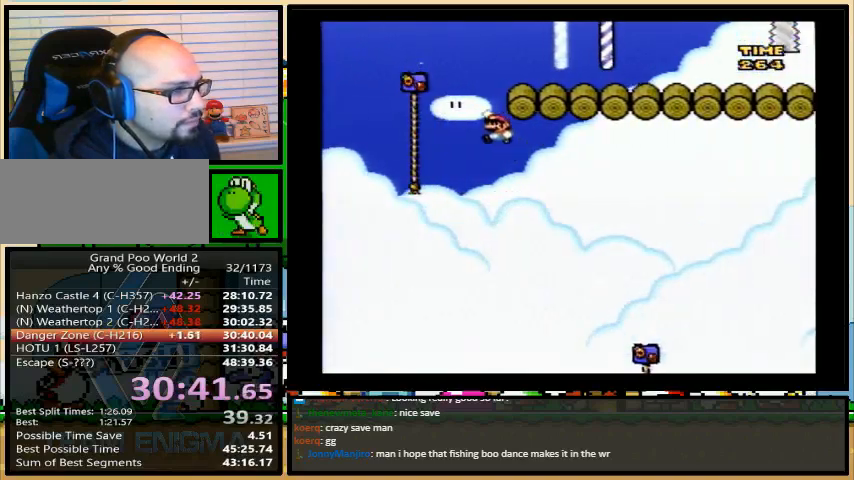
{"dt_ms": 500, "buttons": ["B", "Y", "DPAD_RIGHT"], "events": [[33, "DPAD_LEFT", "up"], [67, "DPAD_RIGHT", "down"], [100, "B", "down"], [433, "DPAD_UP", "up"]]}
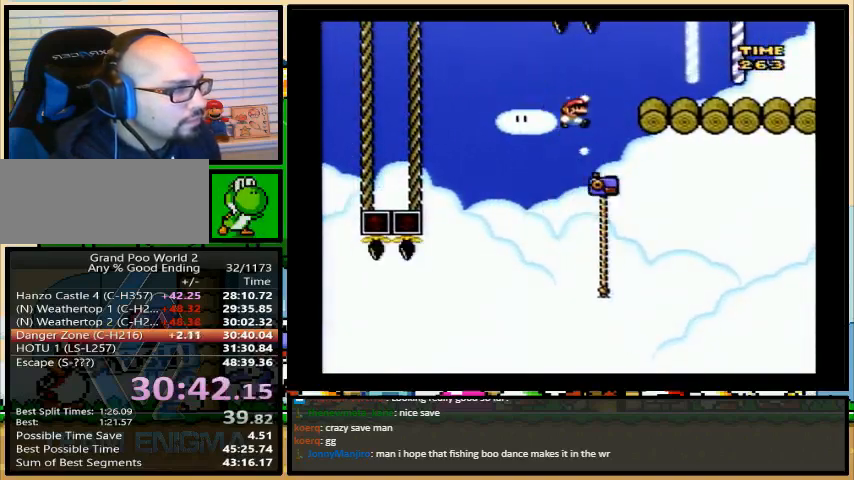
{"dt_ms": 500, "buttons": ["Y", "DPAD_RIGHT"], "events": [[67, "B", "up"]]}
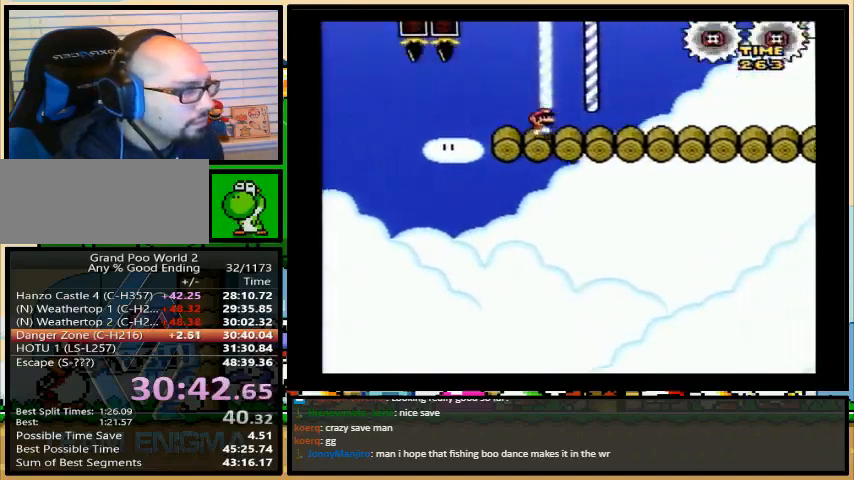
{"dt_ms": 500, "buttons": ["Y", "DPAD_RIGHT"], "events": []}
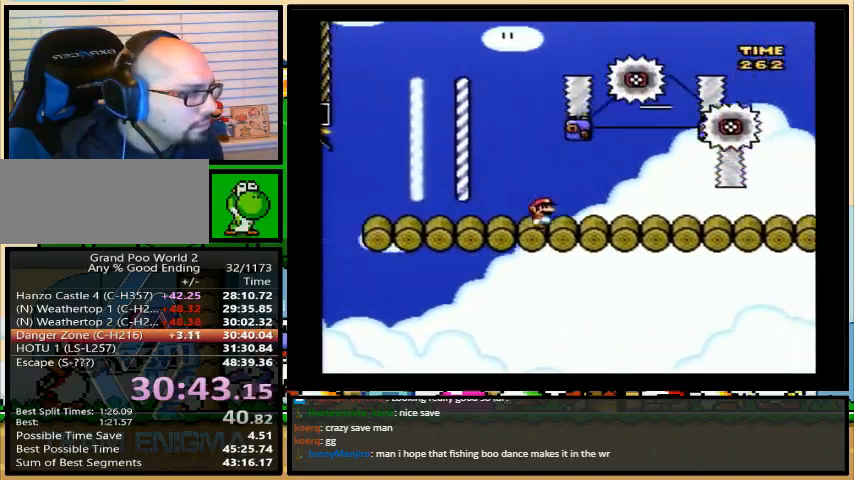
{"dt_ms": 500, "buttons": ["Y", "DPAD_RIGHT"], "events": []}
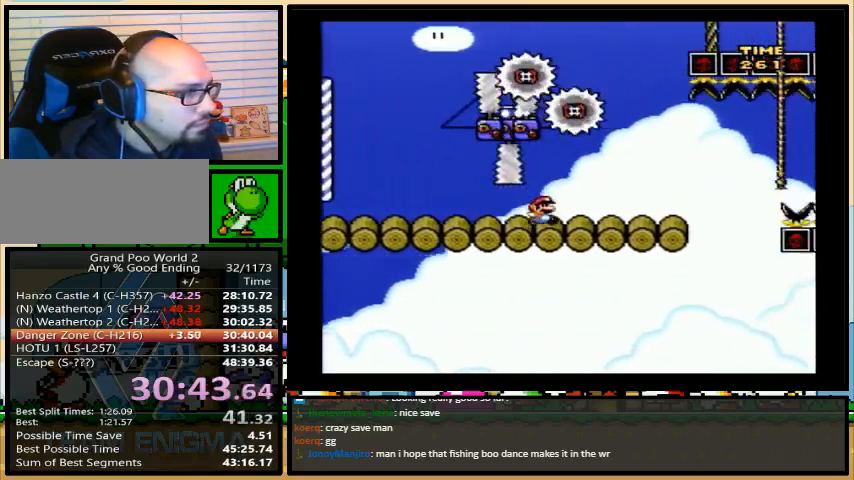
{"dt_ms": 500, "buttons": ["Y", "DPAD_UP", "DPAD_RIGHT"], "events": [[167, "A", "down"], [233, "A", "up"], [433, "DPAD_UP", "down"]]}
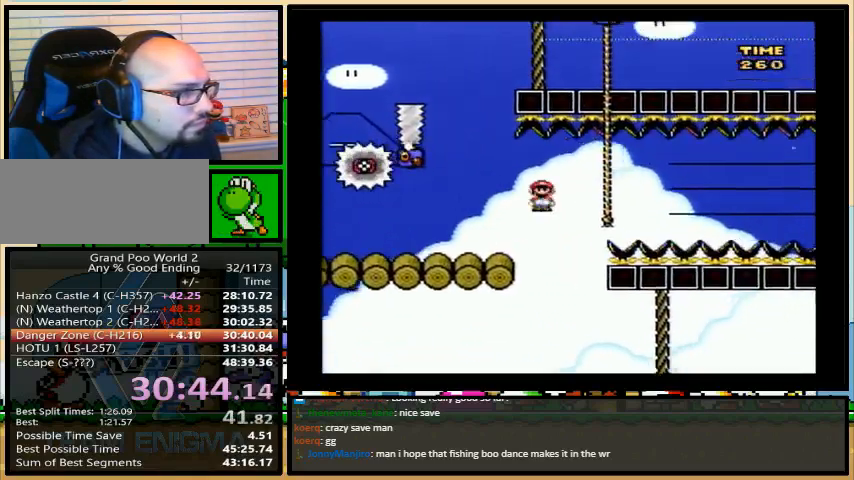
{"dt_ms": 500, "buttons": ["Y"], "events": [[33, "DPAD_DOWN", "down"], [33, "DPAD_UP", "up"], [467, "DPAD_DOWN", "up"], [467, "DPAD_RIGHT", "up"]]}
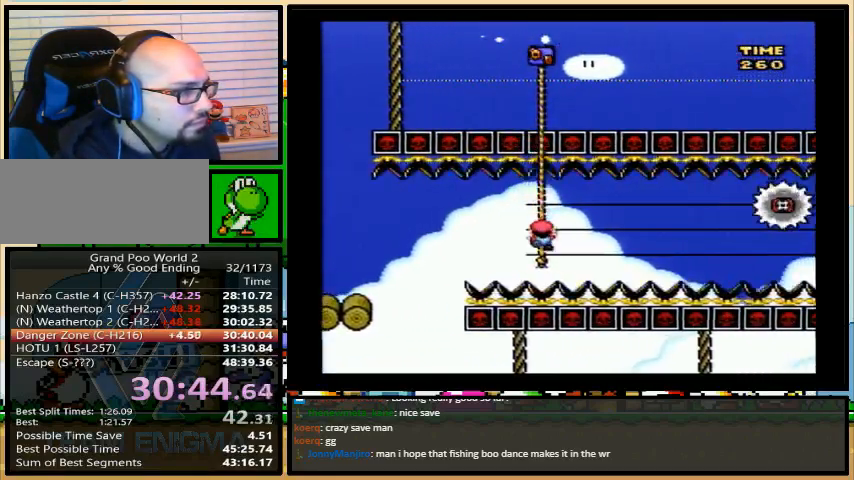
{"dt_ms": 500, "buttons": ["Y", "DPAD_UP"], "events": [[400, "DPAD_UP", "down"]]}
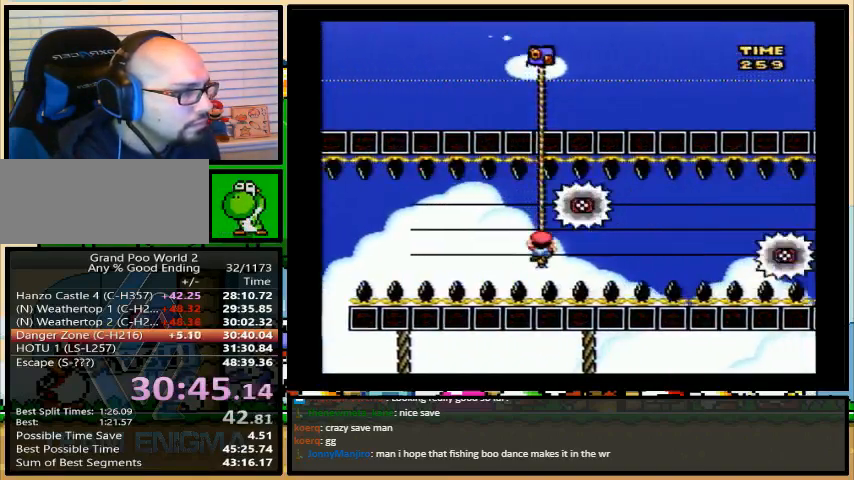
{"dt_ms": 500, "buttons": ["Y", "DPAD_DOWN"], "events": [[267, "DPAD_UP", "up"], [400, "DPAD_DOWN", "down"]]}
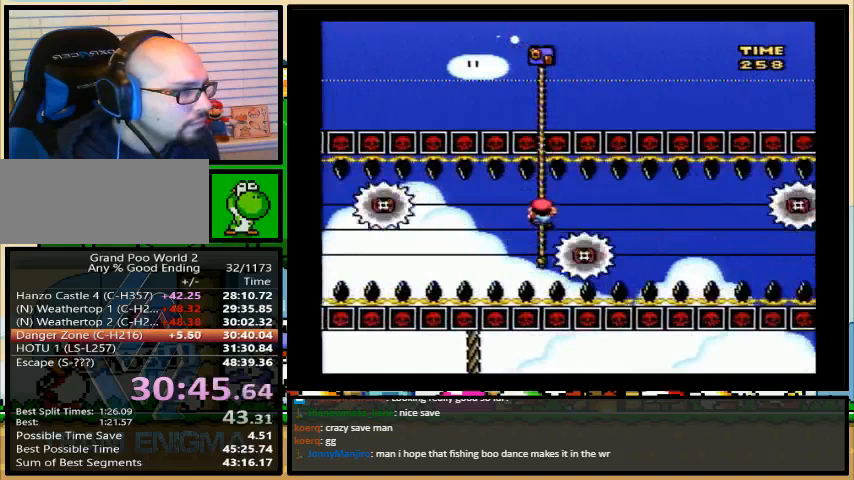
{"dt_ms": 500, "buttons": ["Y", "DPAD_DOWN"], "events": []}